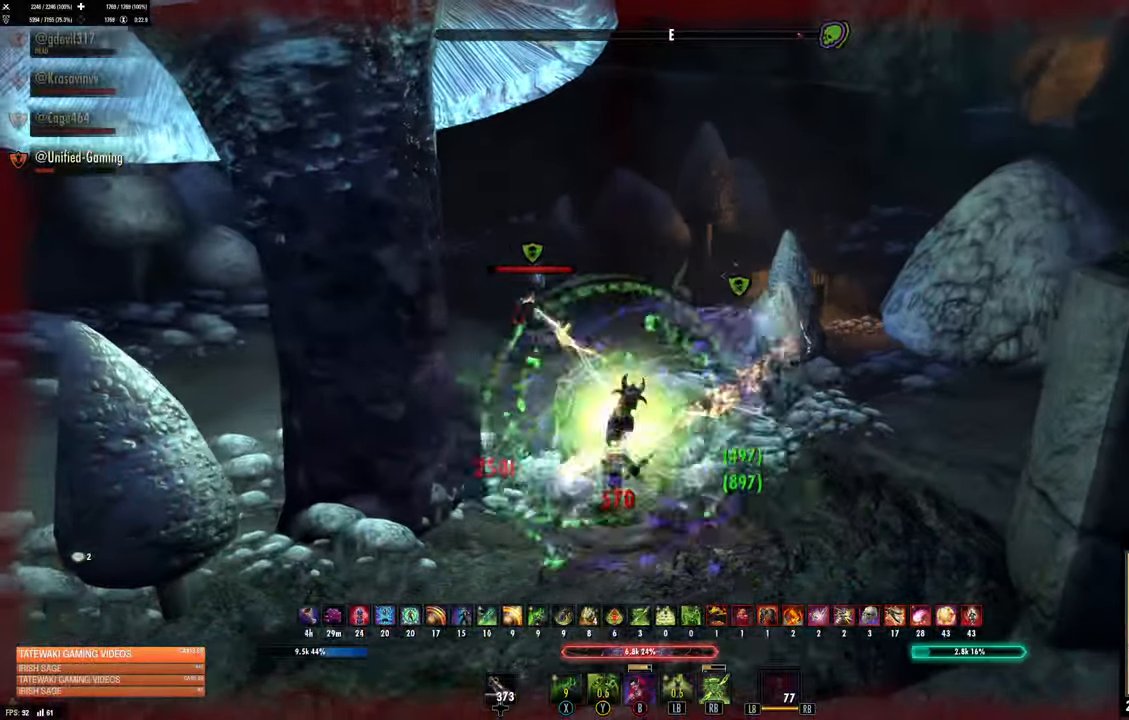
Gameplay with a controller (Xbox layout); each line is a JSON object with the inputs held at the frame after it. "events" lists button and stick changes between this image and that frame as [ms after this image, input, new state], when the widget could be followed in between.
{"buttons": [], "left_stick": "down-left", "right_stick": "center", "events": [[83, "L2", "up"], [416, "A", "down"], [483, "A", "up"]]}
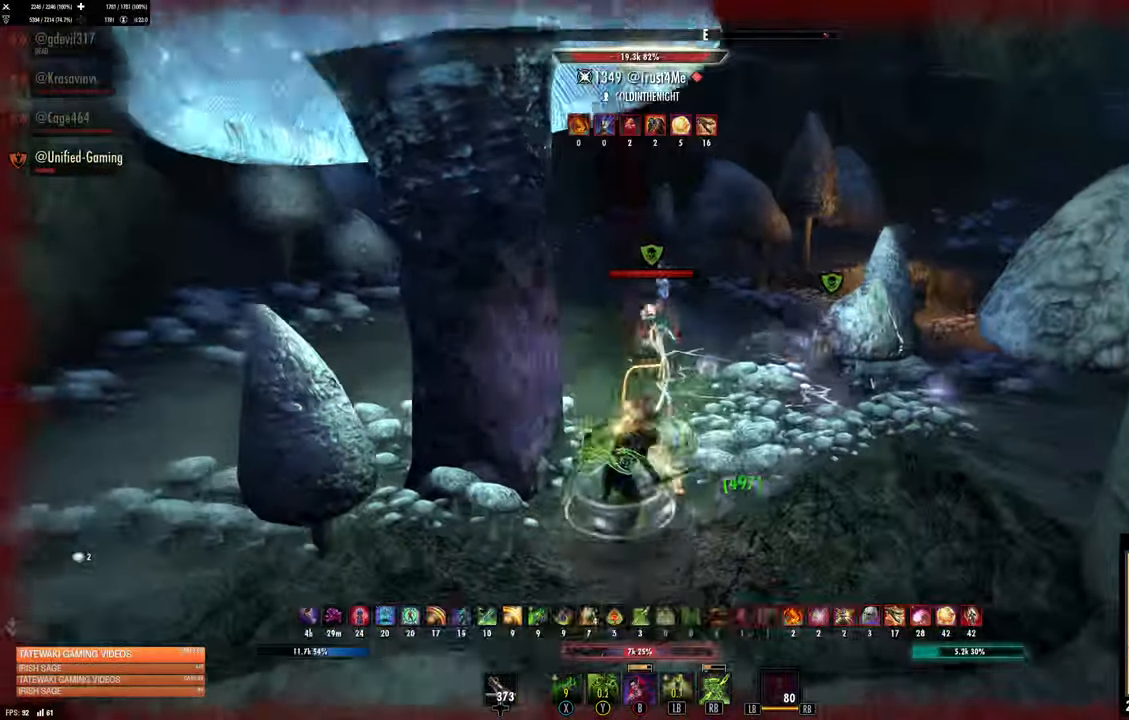
{"buttons": ["L2"], "left_stick": "left", "right_stick": "center", "events": [[133, "L1", "down"], [216, "L1", "up"], [216, "left_stick", "left"], [300, "L2", "down"]]}
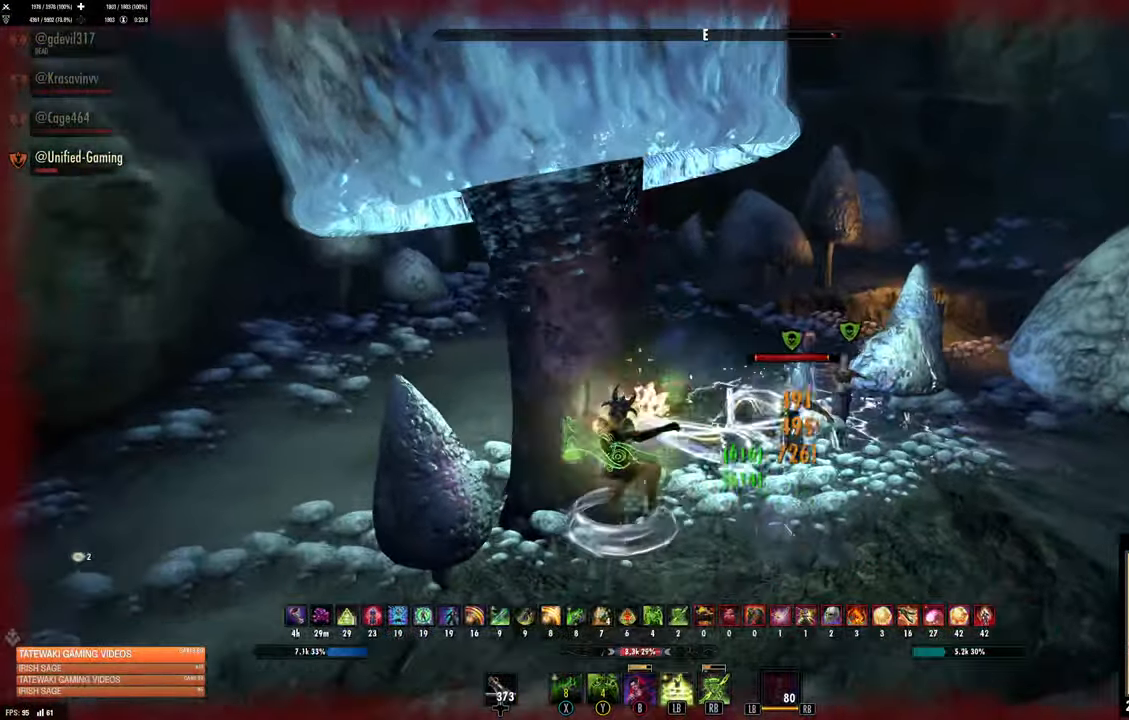
{"buttons": ["Y"], "left_stick": "left", "right_stick": "center", "events": [[233, "L2", "up"], [350, "A", "down"], [416, "A", "up"], [500, "Y", "down"]]}
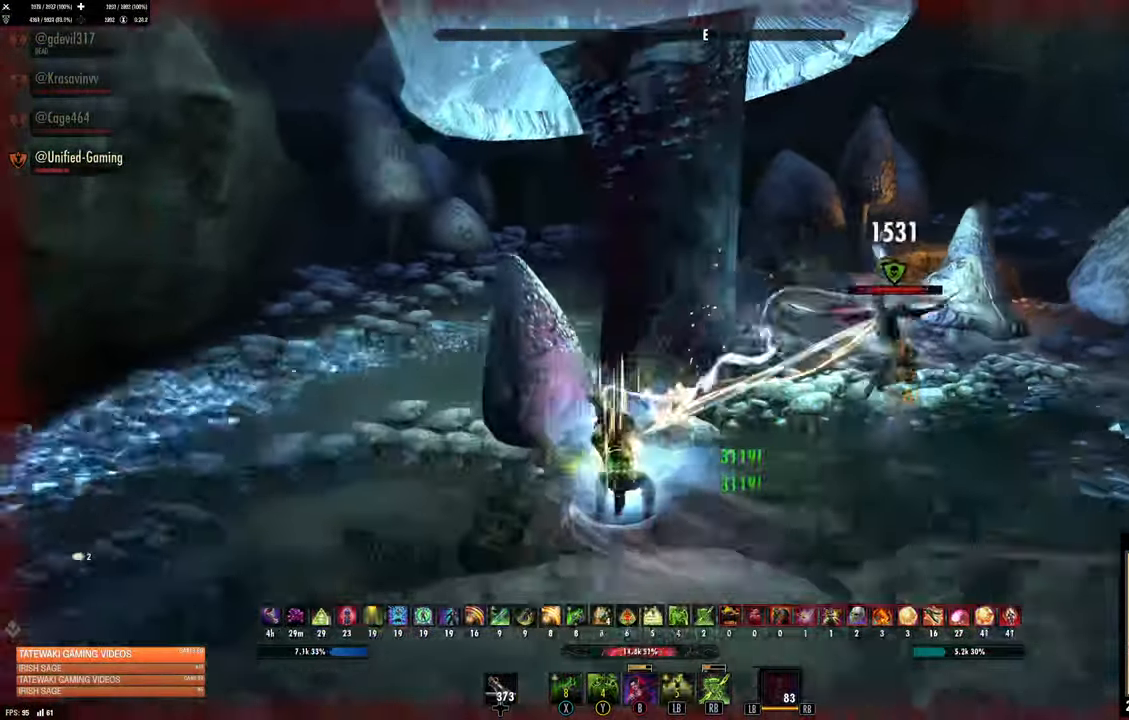
{"buttons": [], "left_stick": "left", "right_stick": "up", "events": [[66, "Y", "up"], [150, "L2", "down"], [266, "right_stick", "right"], [283, "L2", "up"], [500, "right_stick", "up"]]}
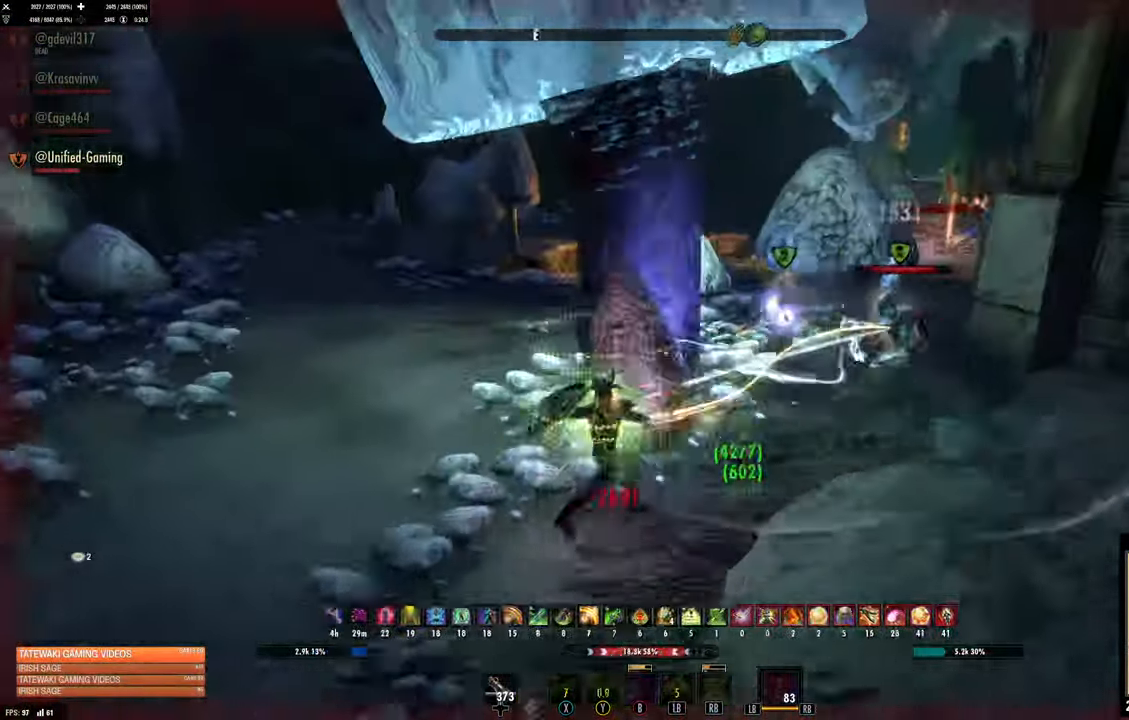
{"buttons": ["R2"], "left_stick": "right", "right_stick": "right", "events": [[50, "DPAD_LEFT", "down"], [50, "left_stick", "down-left"], [116, "DPAD_LEFT", "up"], [216, "right_stick", "right"], [283, "left_stick", "down-right"], [433, "R2", "down"], [433, "left_stick", "right"]]}